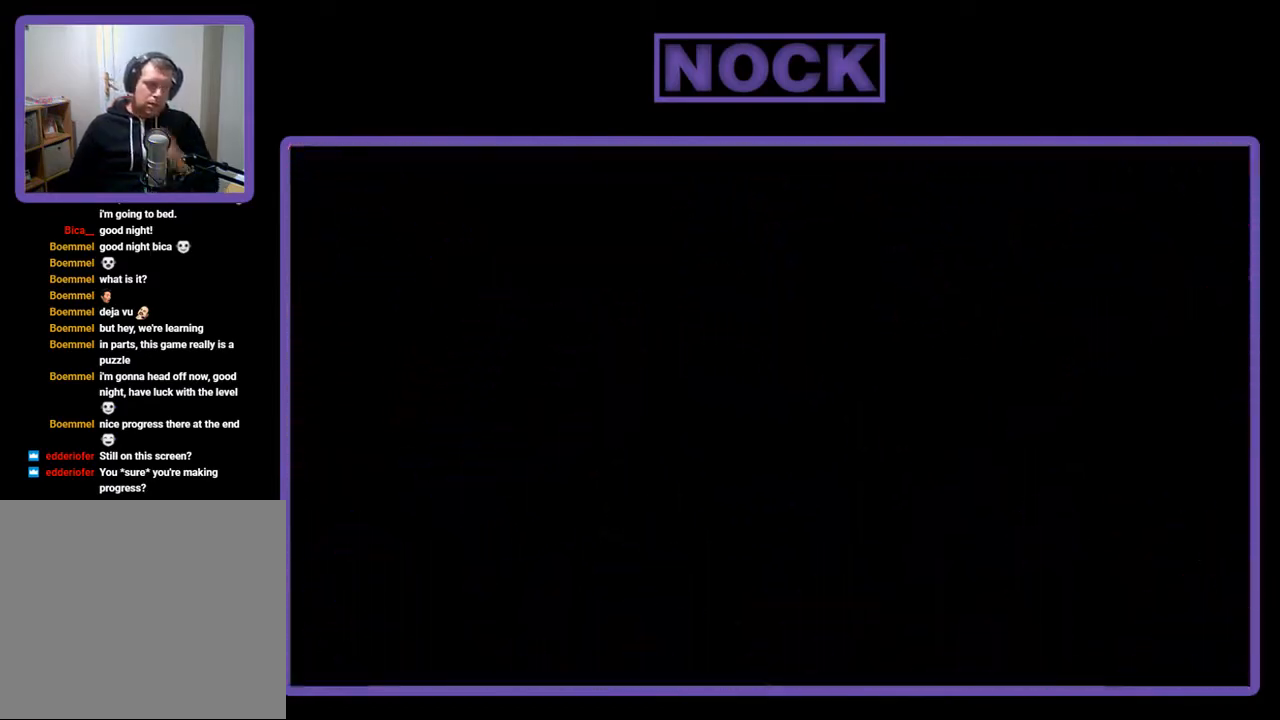
Gameplay with a controller (PlayStation layout); each line is a JSON object with the inputs held at the frame after it. "events" lists button and stick changes between this image and that frame as [ms after this image, input, new state], when the widget could be followed in between. Not read: left_stick.
{"buttons": ["R2", "DPAD_RIGHT"], "right_stick": "center", "events": [[450, "R2", "down"], [483, "DPAD_RIGHT", "down"]]}
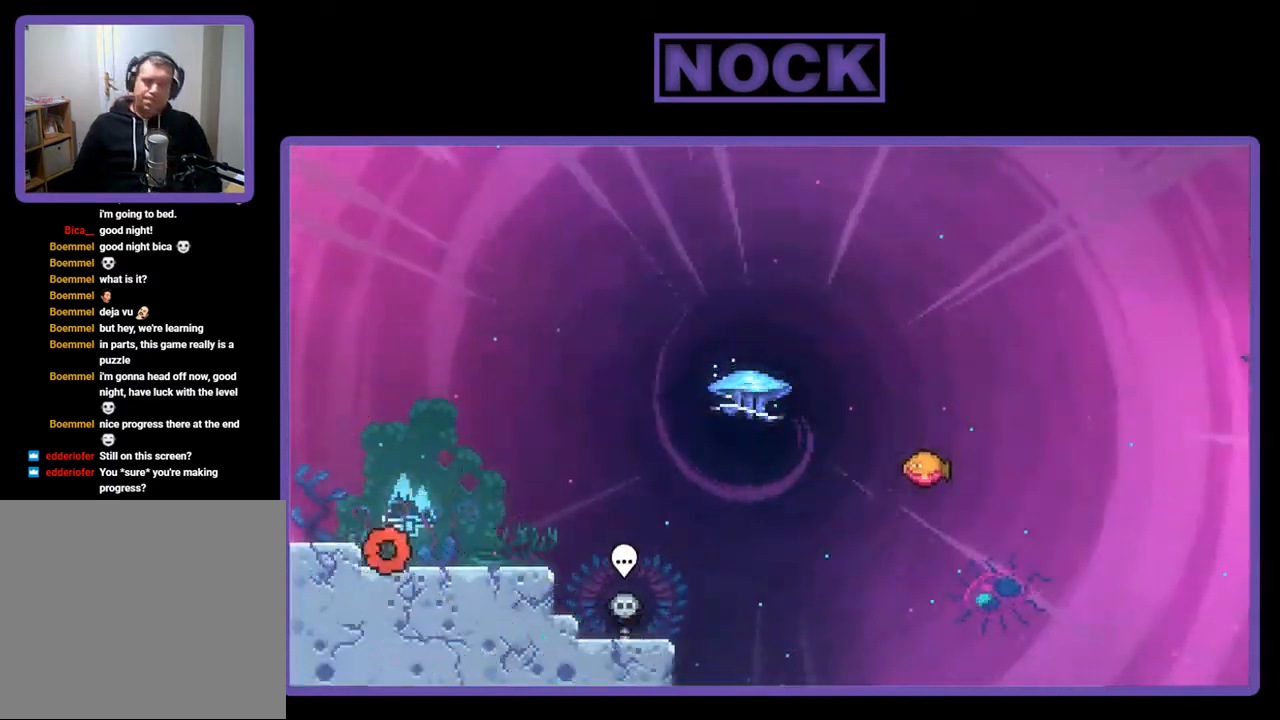
{"buttons": ["R2"], "right_stick": "center", "events": [[150, "CROSS", "down"], [217, "DPAD_RIGHT", "up"], [317, "CROSS", "up"]]}
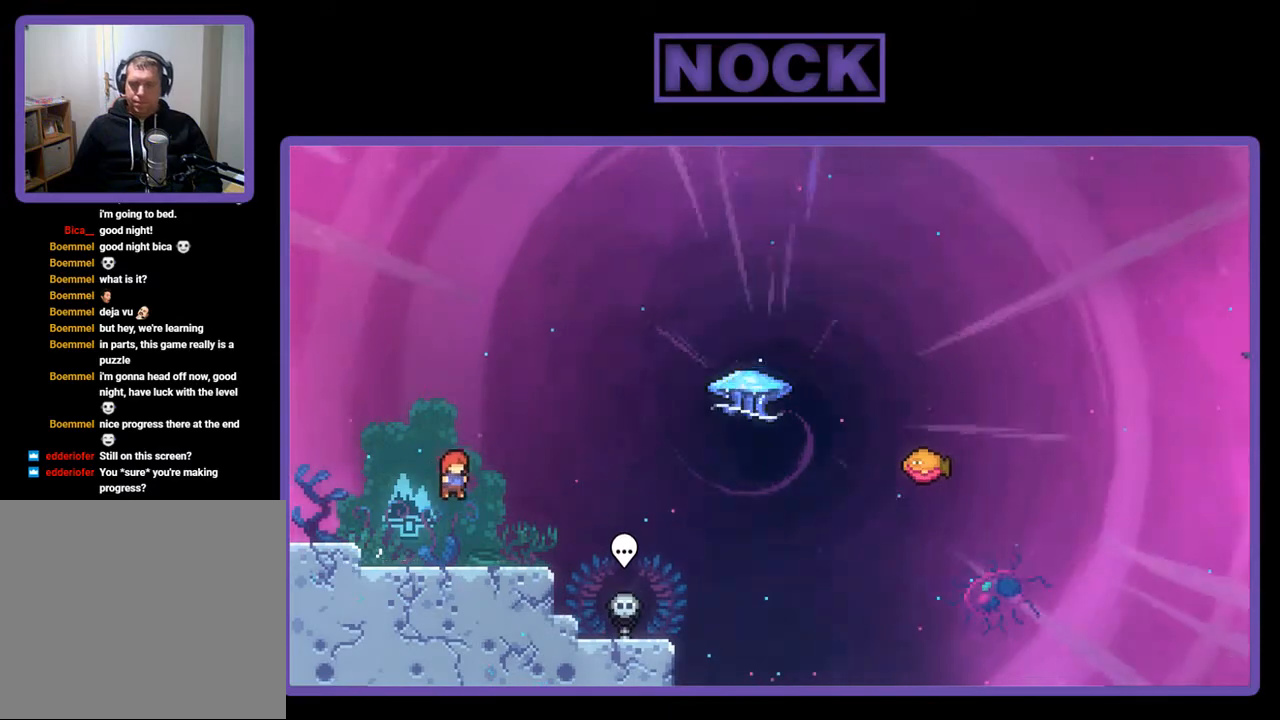
{"buttons": ["CROSS", "R2", "DPAD_RIGHT"], "right_stick": "center", "events": [[17, "DPAD_DOWN", "down"], [50, "DPAD_RIGHT", "down"], [150, "CIRCLE", "down"], [250, "CIRCLE", "up"], [350, "CROSS", "down"], [417, "DPAD_DOWN", "up"]]}
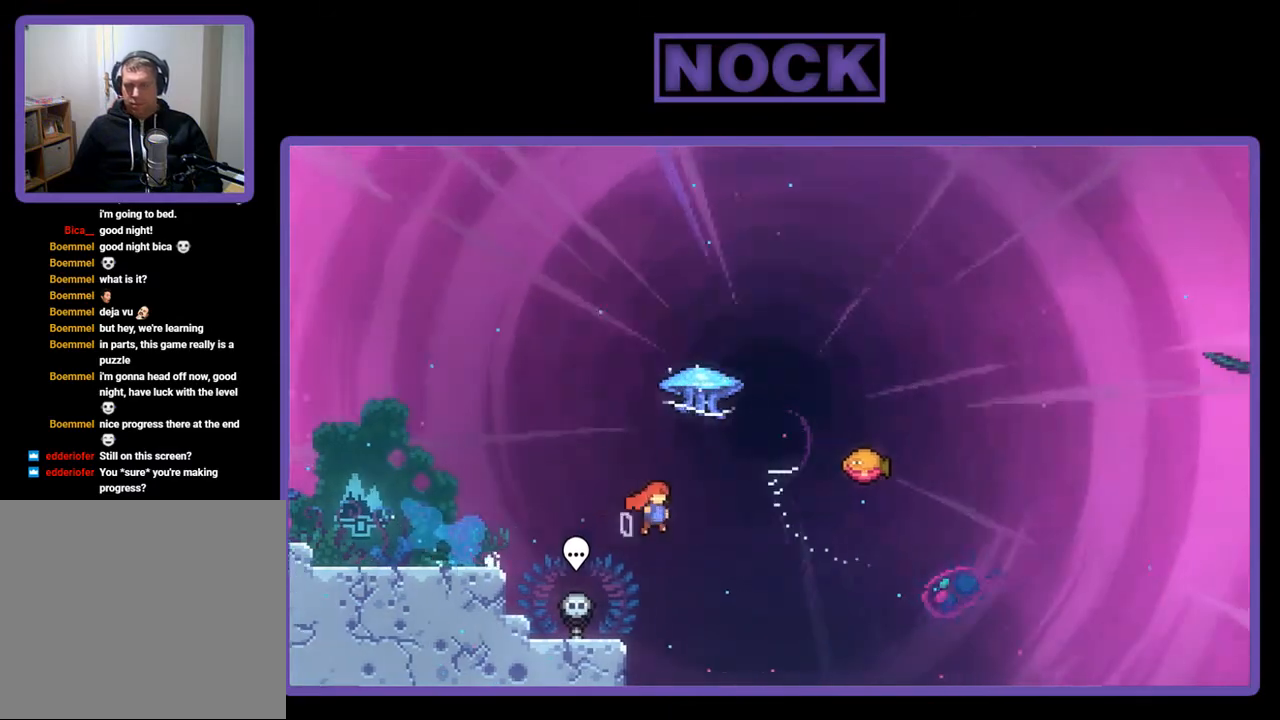
{"buttons": ["R2"], "right_stick": "center", "events": [[50, "CROSS", "up"], [83, "DPAD_RIGHT", "up"], [83, "DPAD_UP", "down"], [150, "CIRCLE", "down"], [283, "CIRCLE", "up"], [317, "DPAD_UP", "up"]]}
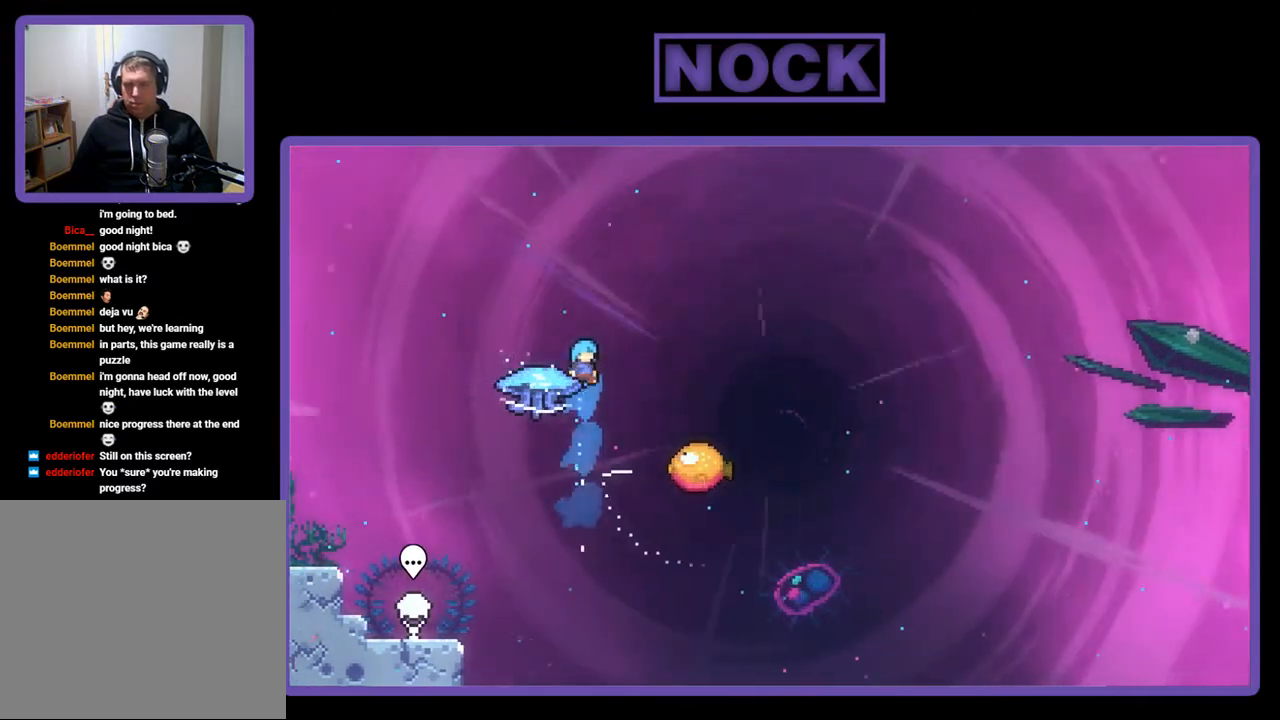
{"buttons": ["R2", "DPAD_LEFT"], "right_stick": "center", "events": [[150, "DPAD_RIGHT", "down"], [217, "DPAD_RIGHT", "up"], [283, "DPAD_LEFT", "down"]]}
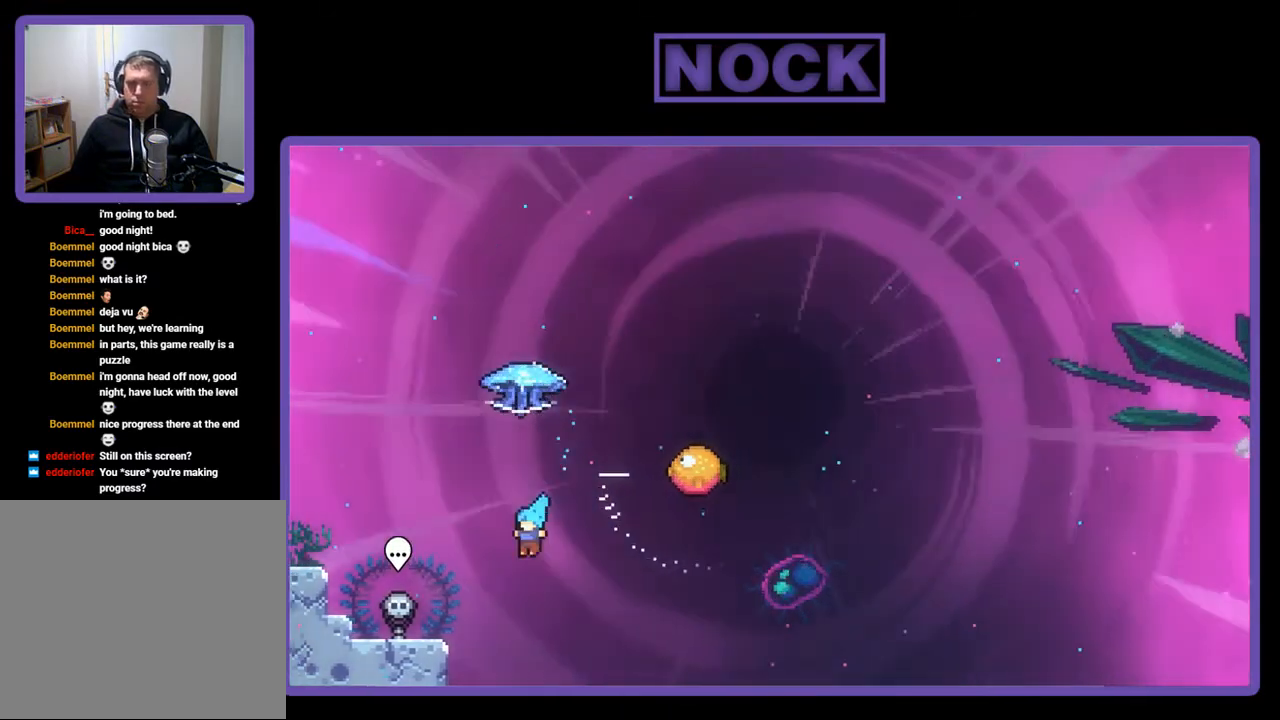
{"buttons": ["CROSS", "R2", "DPAD_LEFT"], "right_stick": "center", "events": [[317, "CROSS", "down"]]}
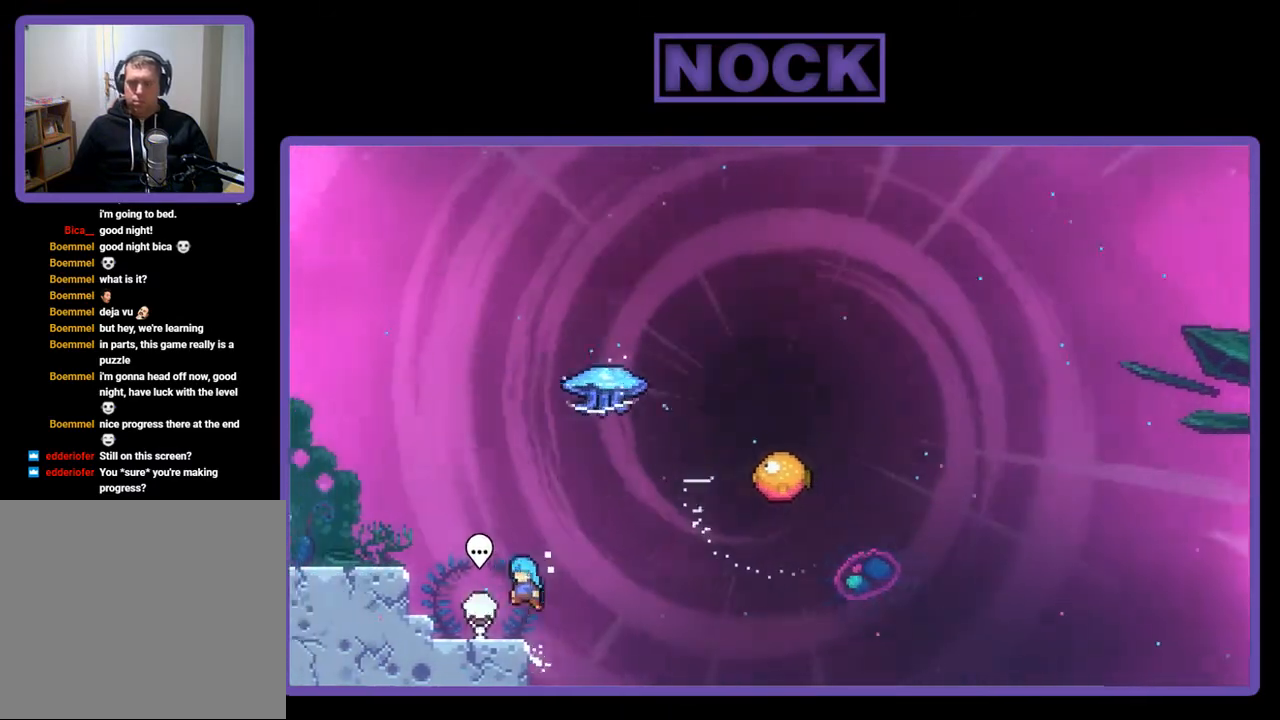
{"buttons": ["CROSS", "R2", "DPAD_LEFT"], "right_stick": "center", "events": [[83, "CROSS", "up"], [250, "CROSS", "down"]]}
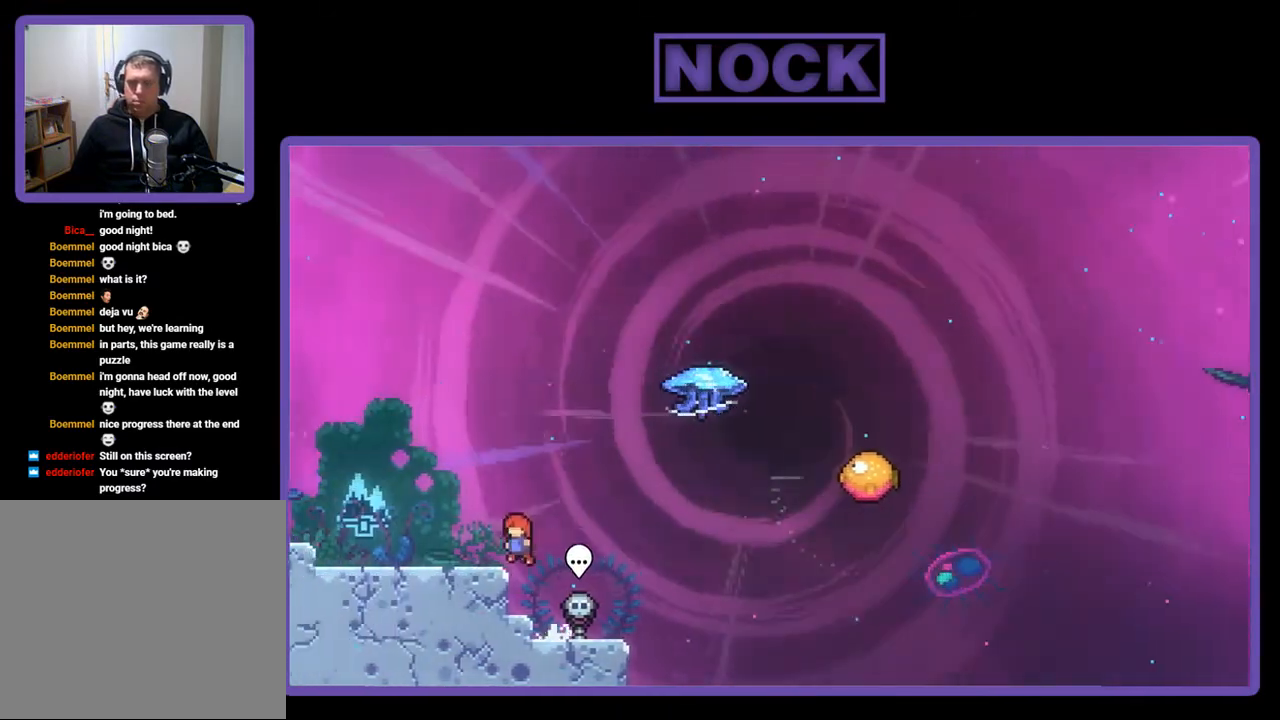
{"buttons": ["R2", "DPAD_LEFT"], "right_stick": "center", "events": [[283, "CROSS", "up"]]}
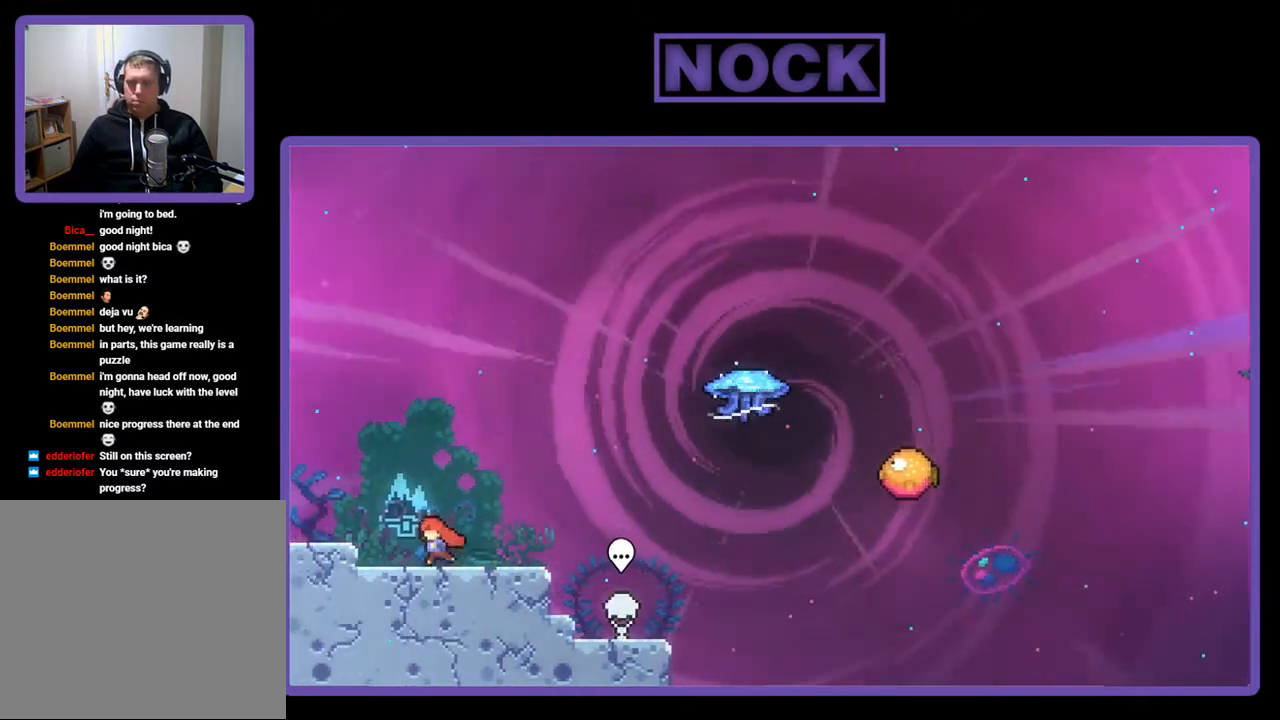
{"buttons": ["R2", "DPAD_DOWN", "DPAD_RIGHT"], "right_stick": "center", "events": [[17, "DPAD_LEFT", "up"], [83, "CROSS", "down"], [283, "CROSS", "up"], [383, "DPAD_DOWN", "down"], [450, "DPAD_RIGHT", "down"]]}
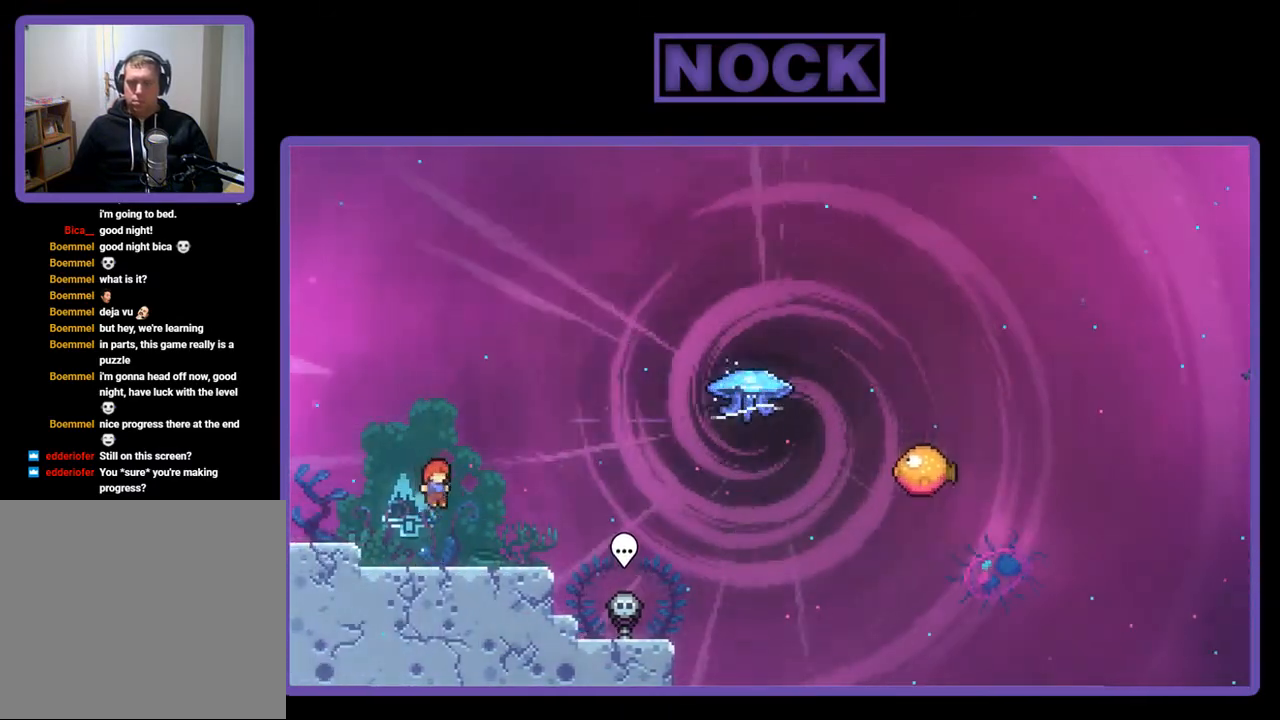
{"buttons": ["R2", "DPAD_UP"], "right_stick": "center", "events": [[50, "CIRCLE", "down"], [150, "CIRCLE", "up"], [250, "CROSS", "down"], [283, "DPAD_DOWN", "up"], [450, "CROSS", "up"], [450, "DPAD_RIGHT", "up"], [483, "DPAD_UP", "down"]]}
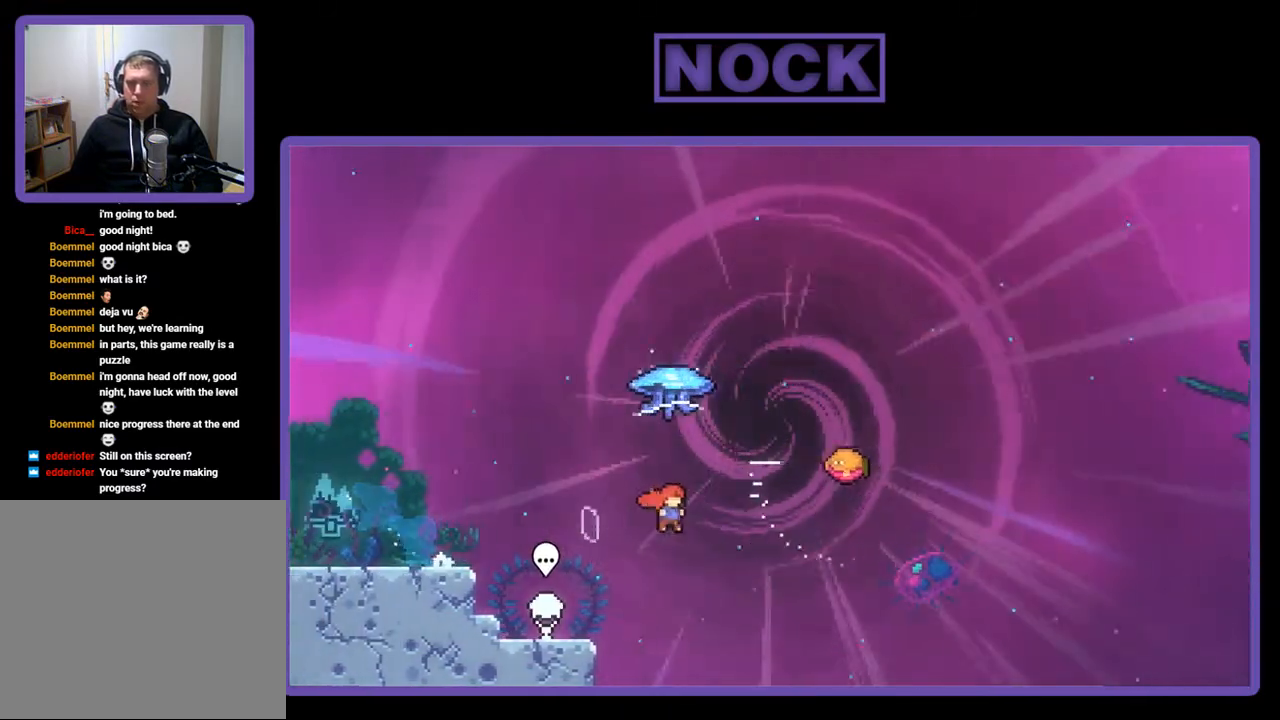
{"buttons": ["R2", "DPAD_RIGHT"], "right_stick": "center", "events": [[83, "CIRCLE", "down"], [183, "CIRCLE", "up"], [217, "DPAD_UP", "up"], [317, "DPAD_RIGHT", "down"]]}
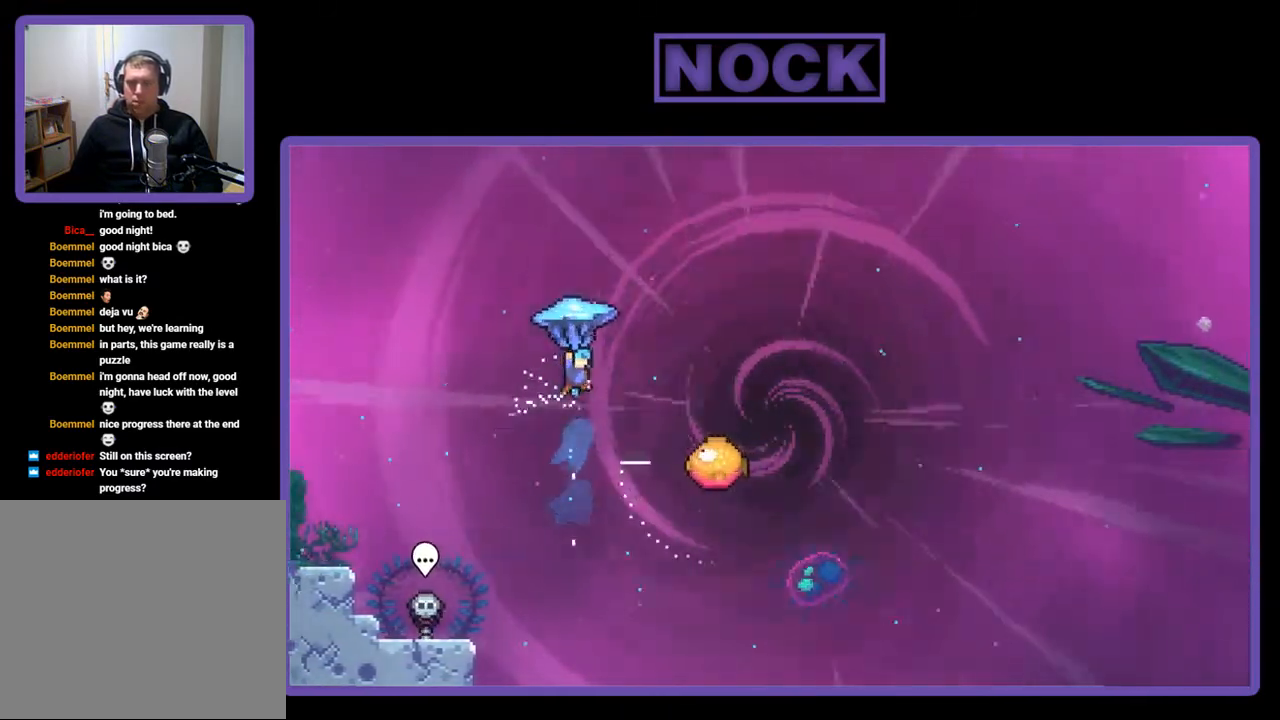
{"buttons": ["R2", "DPAD_RIGHT"], "right_stick": "center", "events": []}
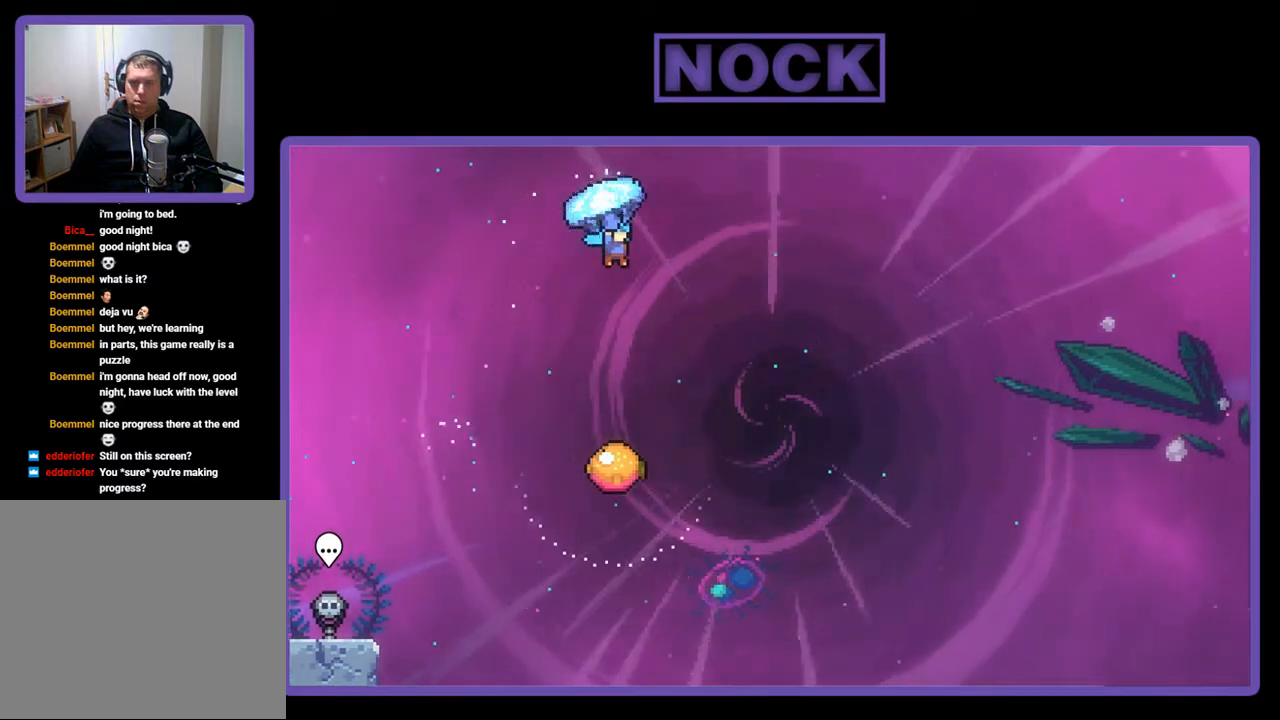
{"buttons": ["R2", "DPAD_DOWN"], "right_stick": "center", "events": [[150, "DPAD_RIGHT", "up"], [217, "DPAD_DOWN", "down"]]}
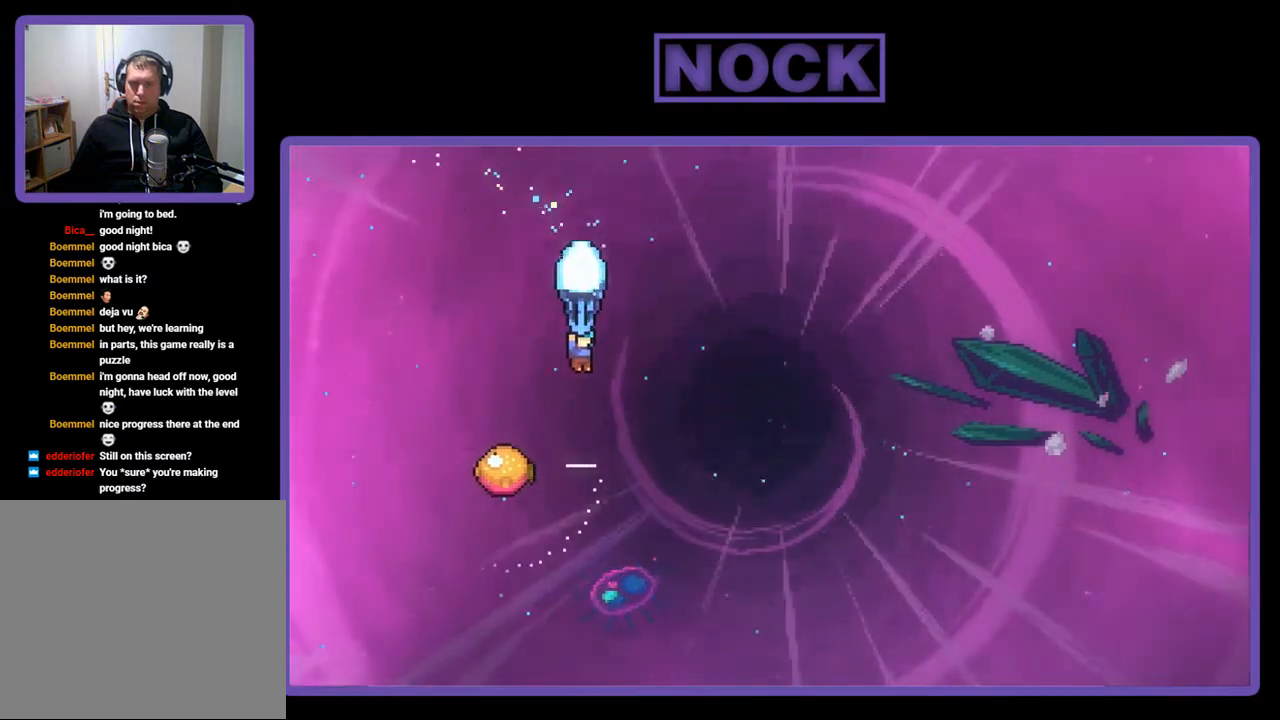
{"buttons": ["R2", "DPAD_LEFT"], "right_stick": "center", "events": [[183, "DPAD_DOWN", "up"], [417, "DPAD_LEFT", "down"]]}
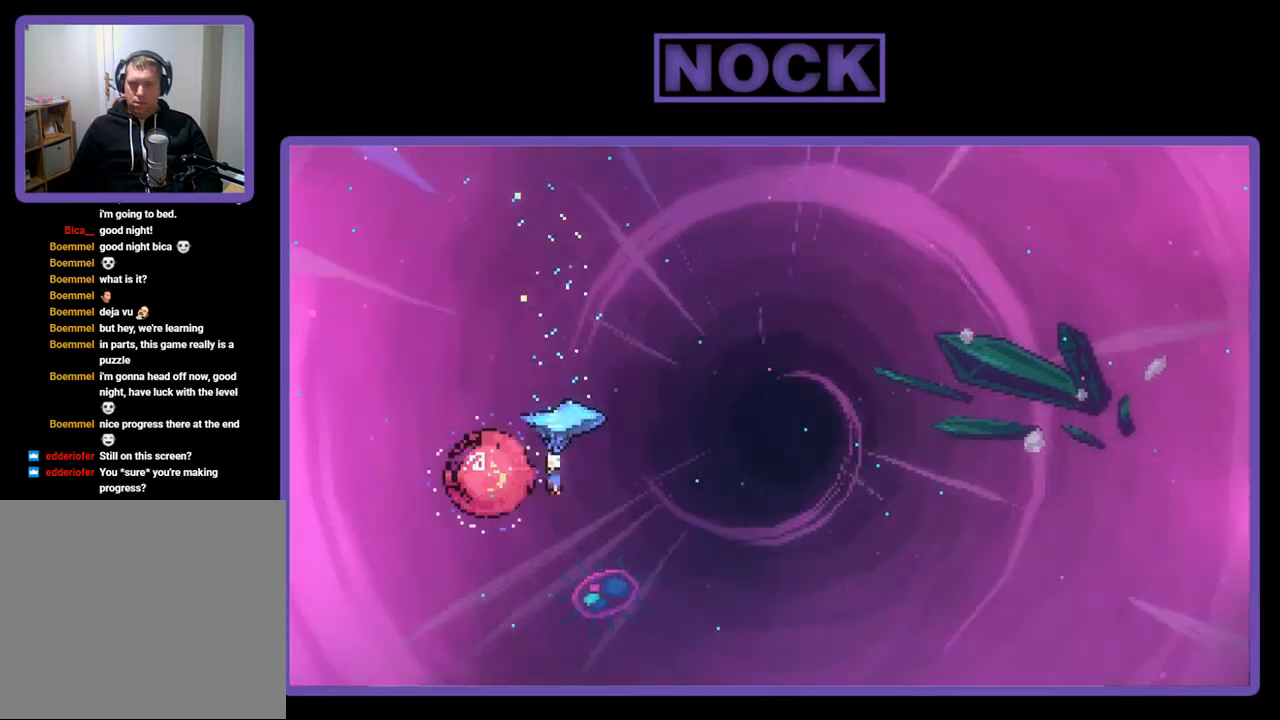
{"buttons": ["R2", "DPAD_RIGHT"], "right_stick": "center", "events": [[117, "DPAD_LEFT", "up"], [183, "DPAD_RIGHT", "down"]]}
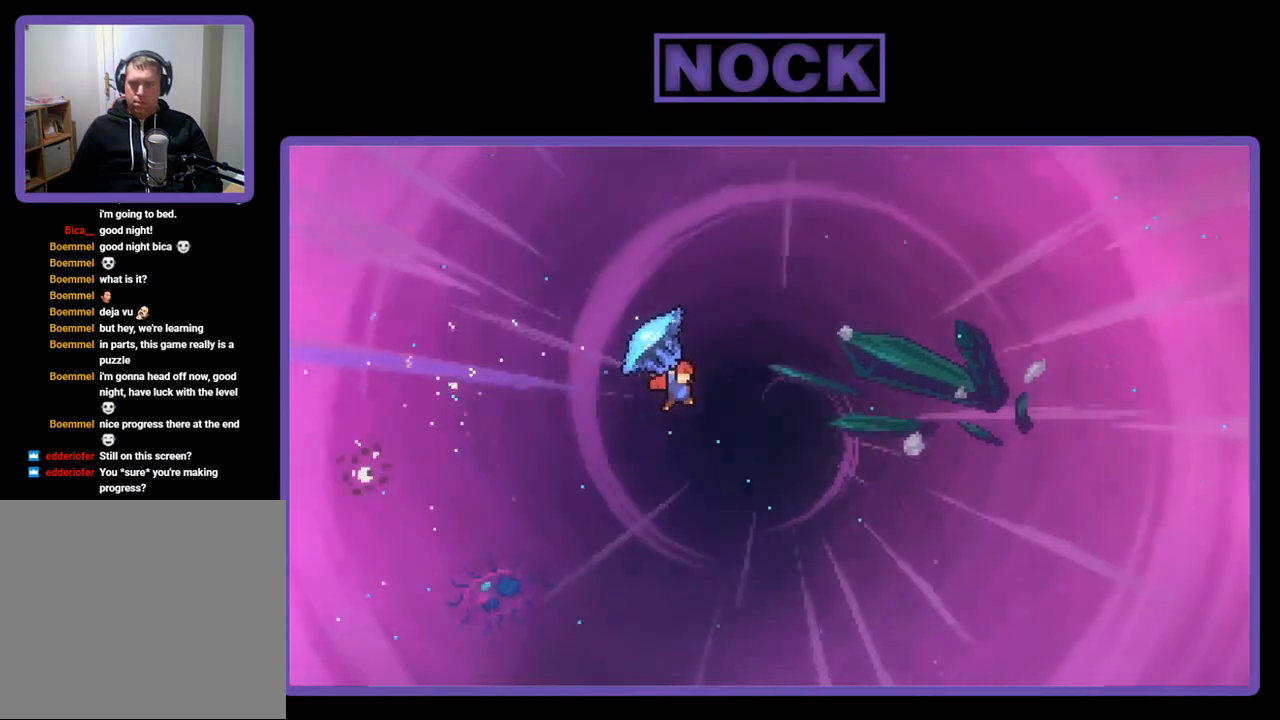
{"buttons": ["R2", "DPAD_RIGHT"], "right_stick": "center", "events": []}
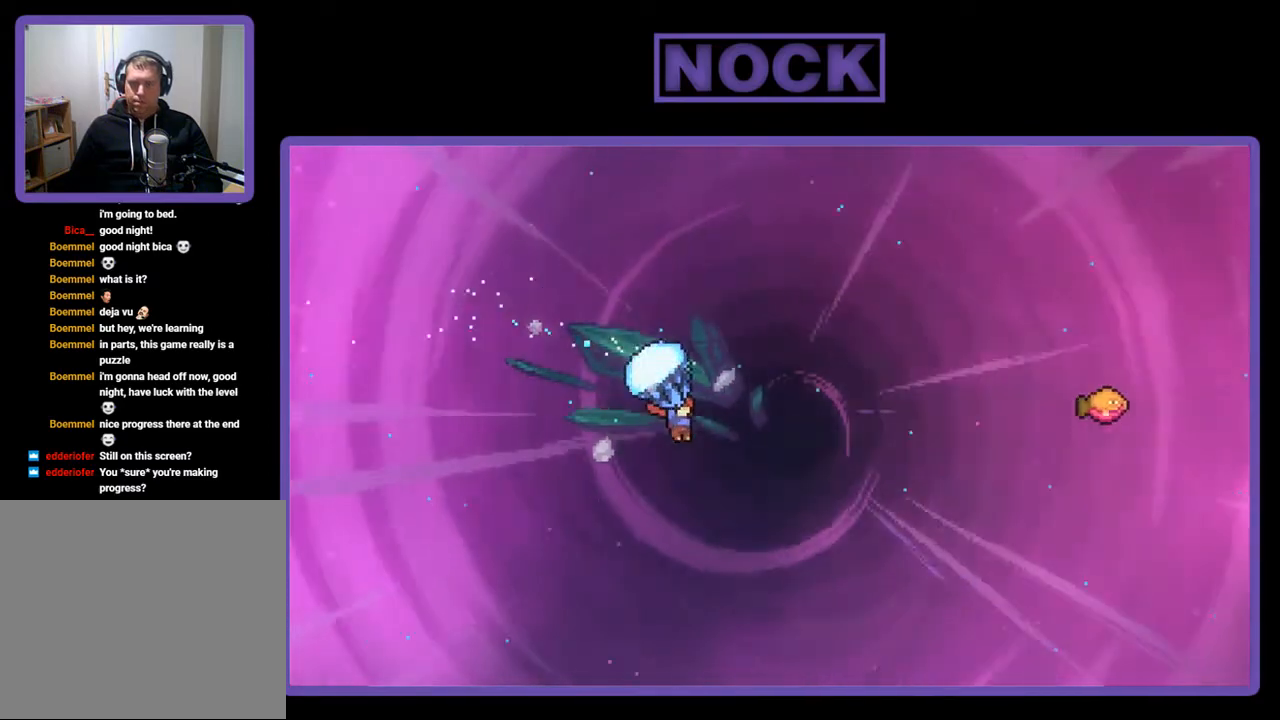
{"buttons": ["CIRCLE", "R2", "DPAD_UP", "DPAD_RIGHT"], "right_stick": "center", "events": [[117, "DPAD_UP", "down"], [217, "R2", "up"], [317, "CIRCLE", "down"], [317, "R2", "down"]]}
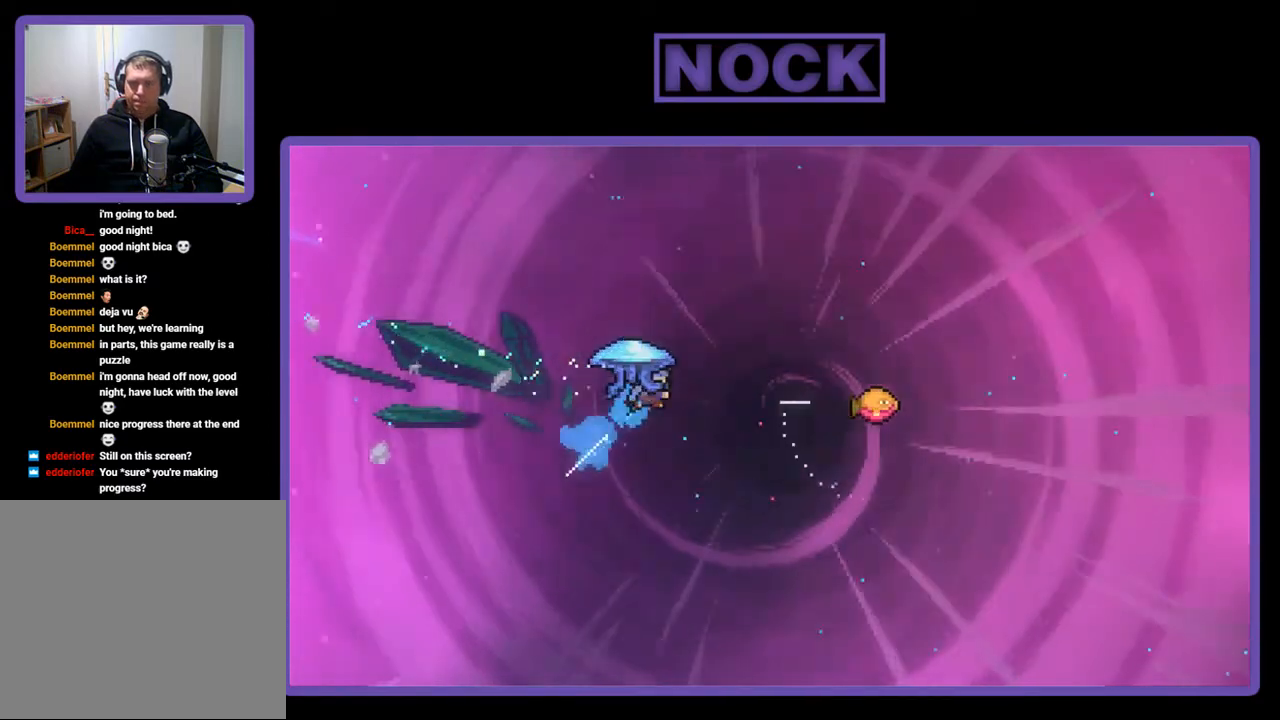
{"buttons": ["R2", "DPAD_UP", "DPAD_RIGHT"], "right_stick": "center", "events": [[383, "CIRCLE", "up"]]}
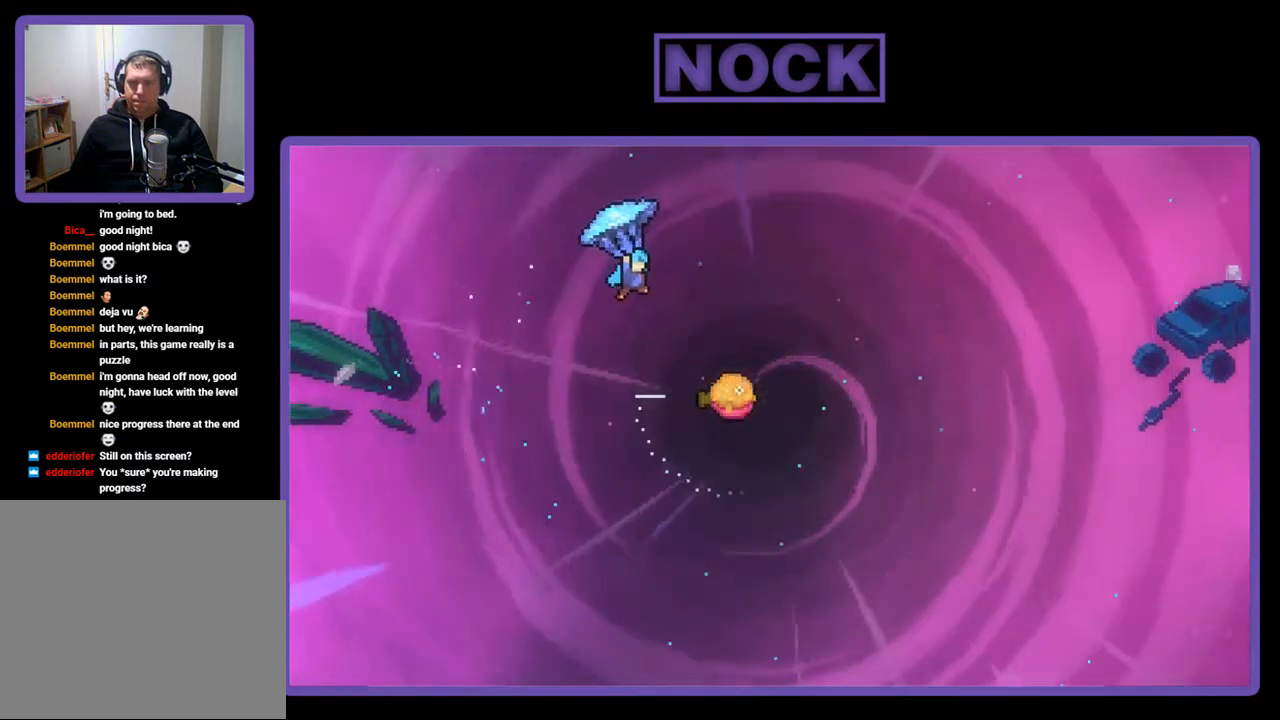
{"buttons": ["R2", "DPAD_DOWN"], "right_stick": "center", "events": [[50, "DPAD_UP", "up"], [350, "DPAD_DOWN", "down"], [383, "DPAD_RIGHT", "up"]]}
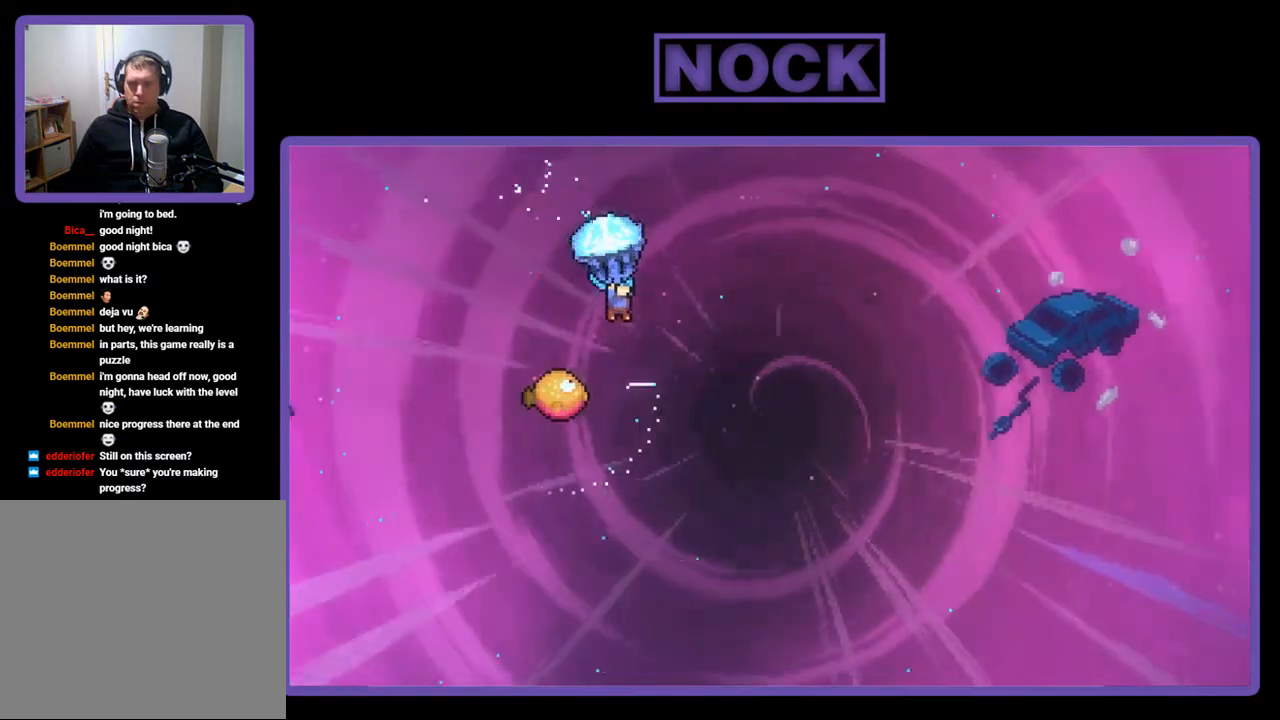
{"buttons": ["R2", "DPAD_LEFT"], "right_stick": "center", "events": [[217, "DPAD_DOWN", "up"], [350, "DPAD_LEFT", "down"]]}
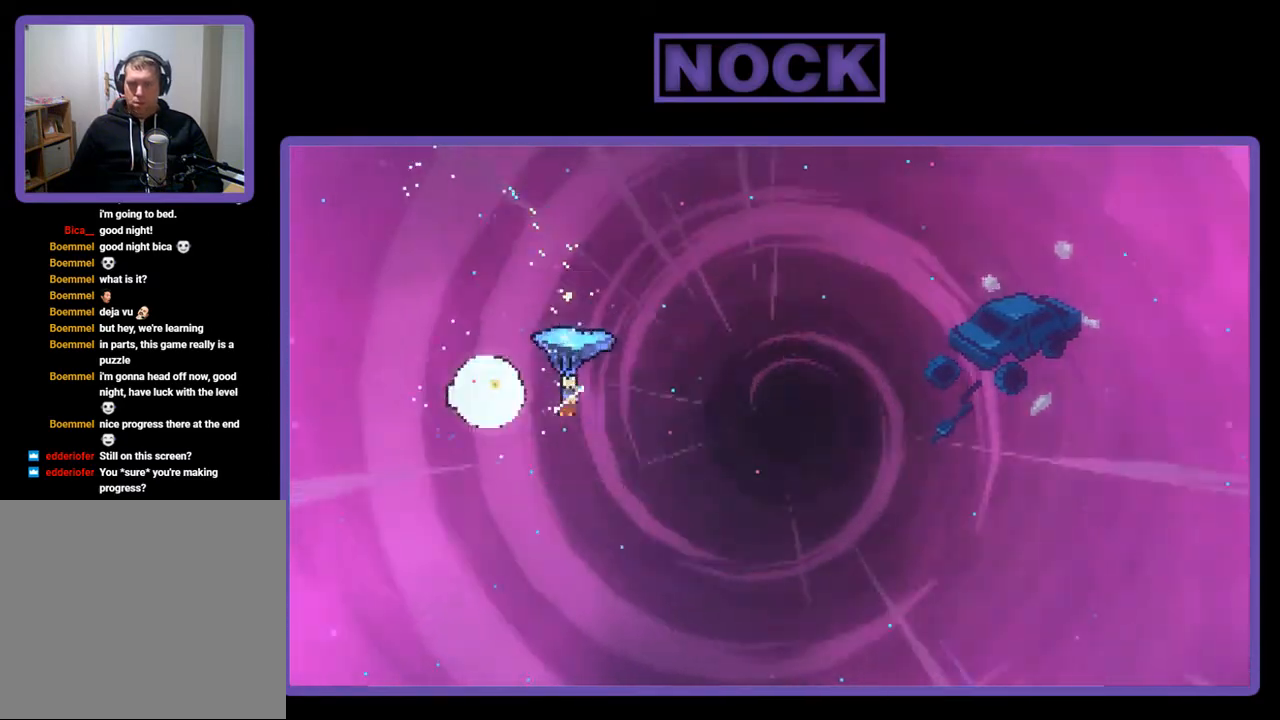
{"buttons": ["R2", "DPAD_RIGHT"], "right_stick": "center", "events": [[17, "DPAD_LEFT", "up"], [50, "DPAD_RIGHT", "down"]]}
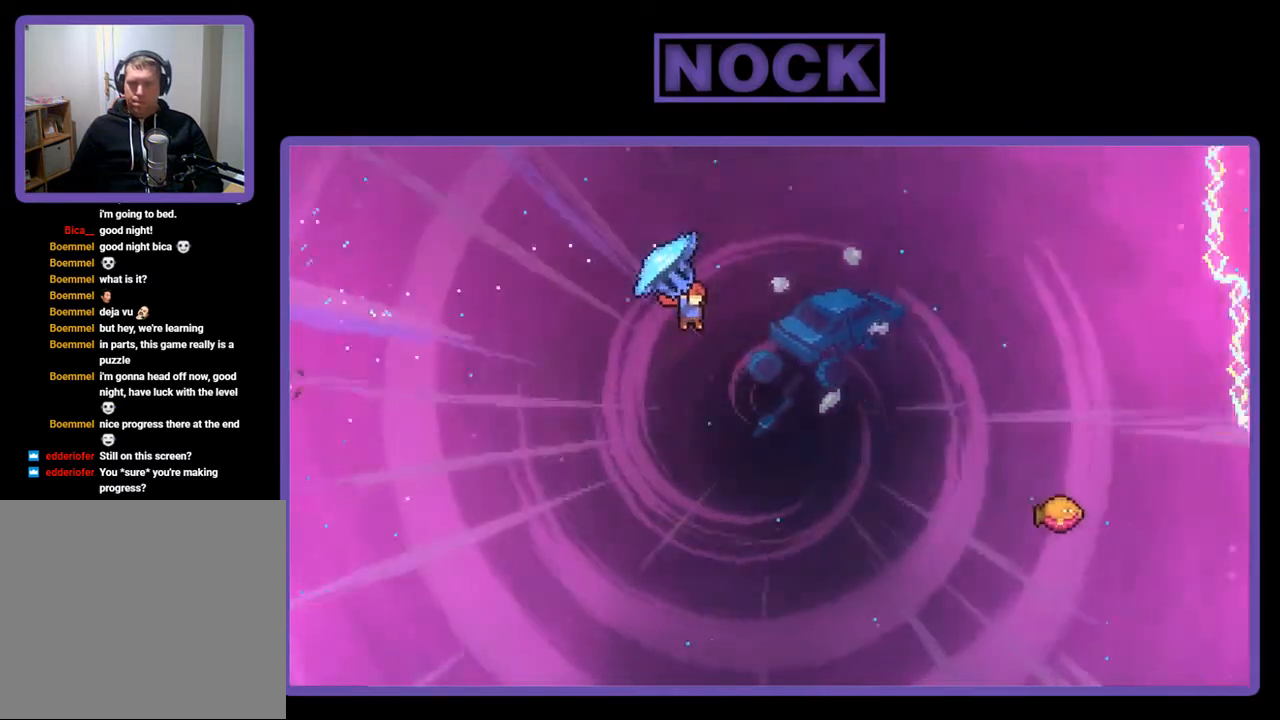
{"buttons": ["CIRCLE", "DPAD_UP"], "right_stick": "center", "events": [[117, "DPAD_UP", "down"], [417, "R2", "up"], [450, "DPAD_RIGHT", "up"], [483, "CIRCLE", "down"]]}
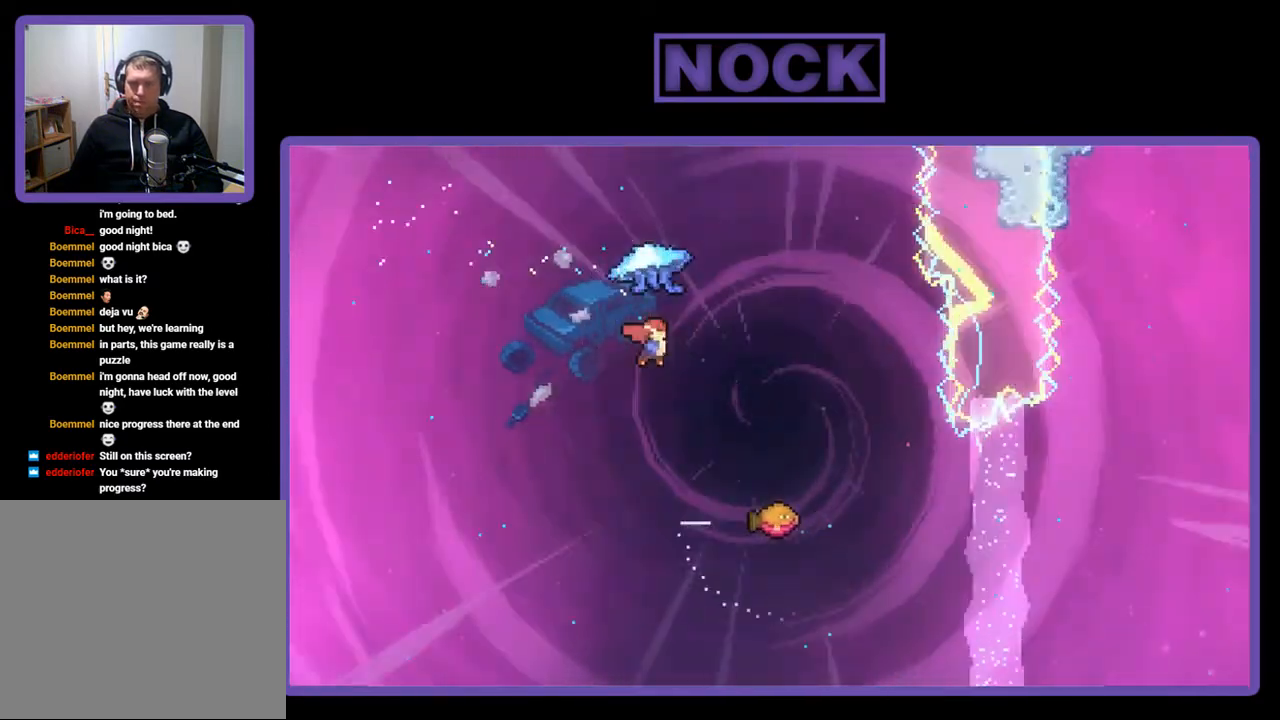
{"buttons": ["CIRCLE", "R2", "DPAD_RIGHT"], "right_stick": "center", "events": [[17, "R2", "down"], [83, "DPAD_RIGHT", "down"], [450, "DPAD_UP", "up"]]}
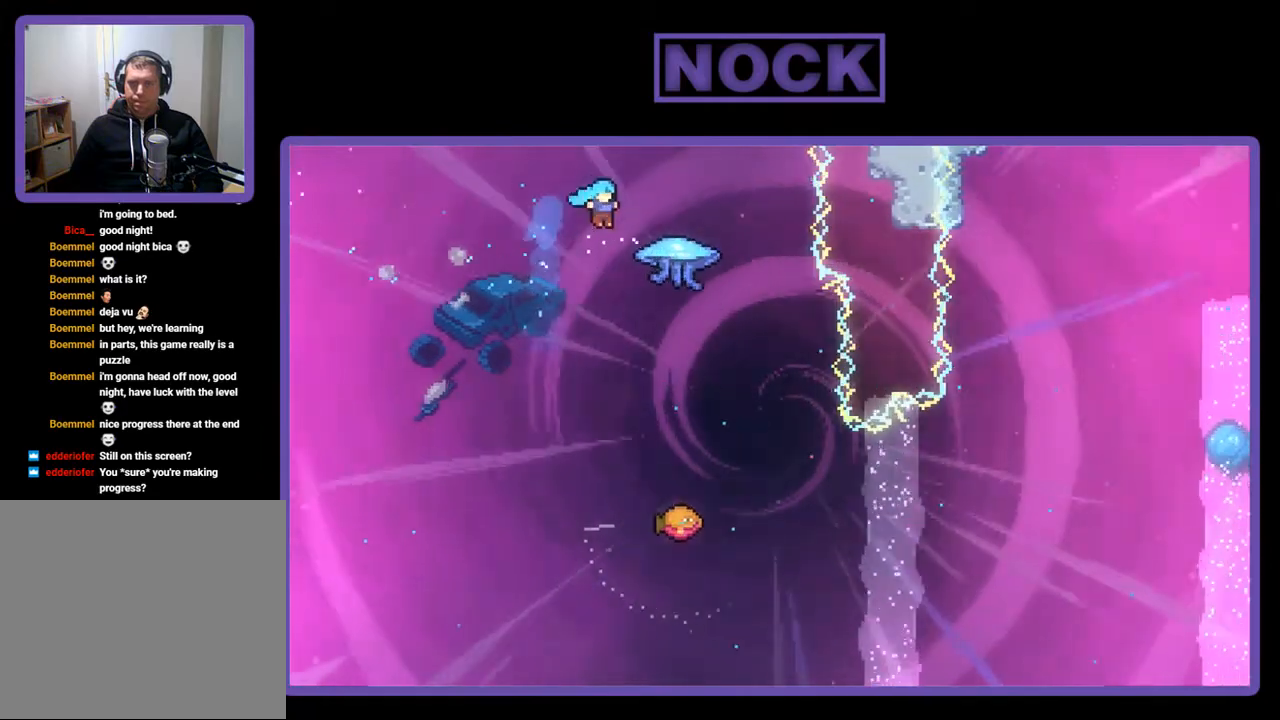
{"buttons": ["R2"], "right_stick": "center", "events": [[417, "CIRCLE", "up"], [417, "DPAD_UP", "down"], [450, "DPAD_RIGHT", "up"], [450, "DPAD_UP", "up"]]}
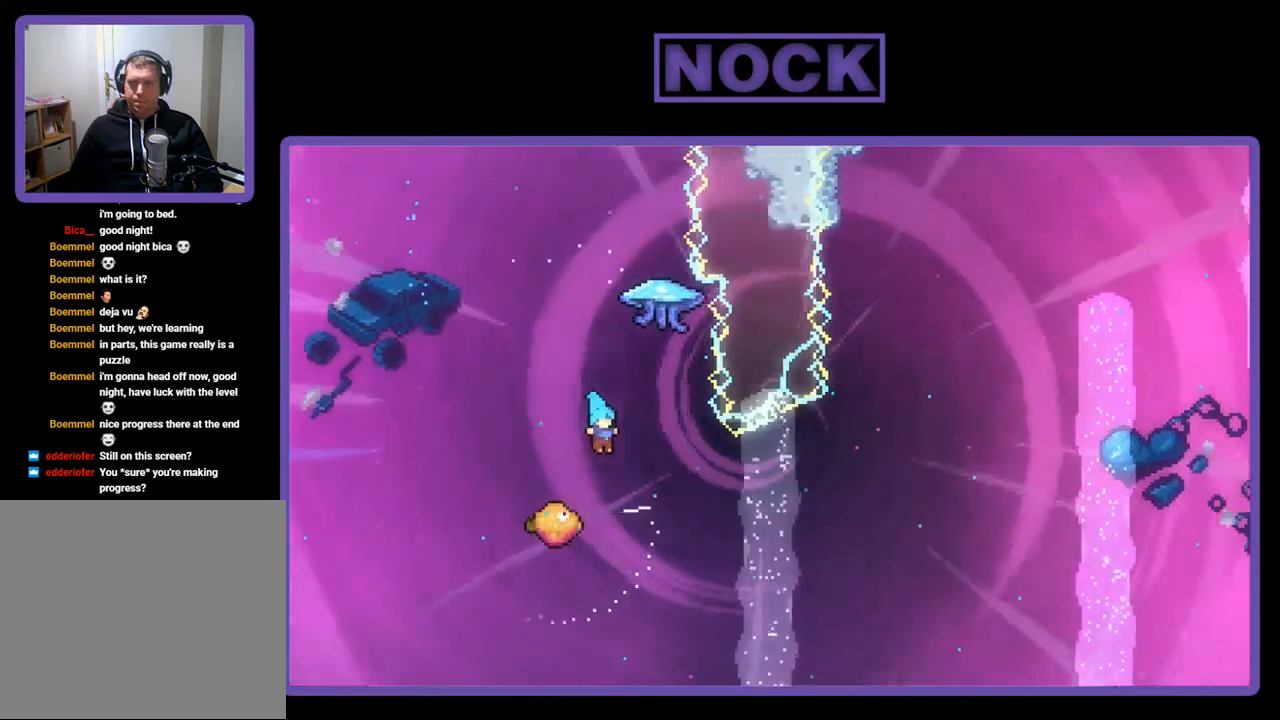
{"buttons": ["R2"], "right_stick": "center", "events": []}
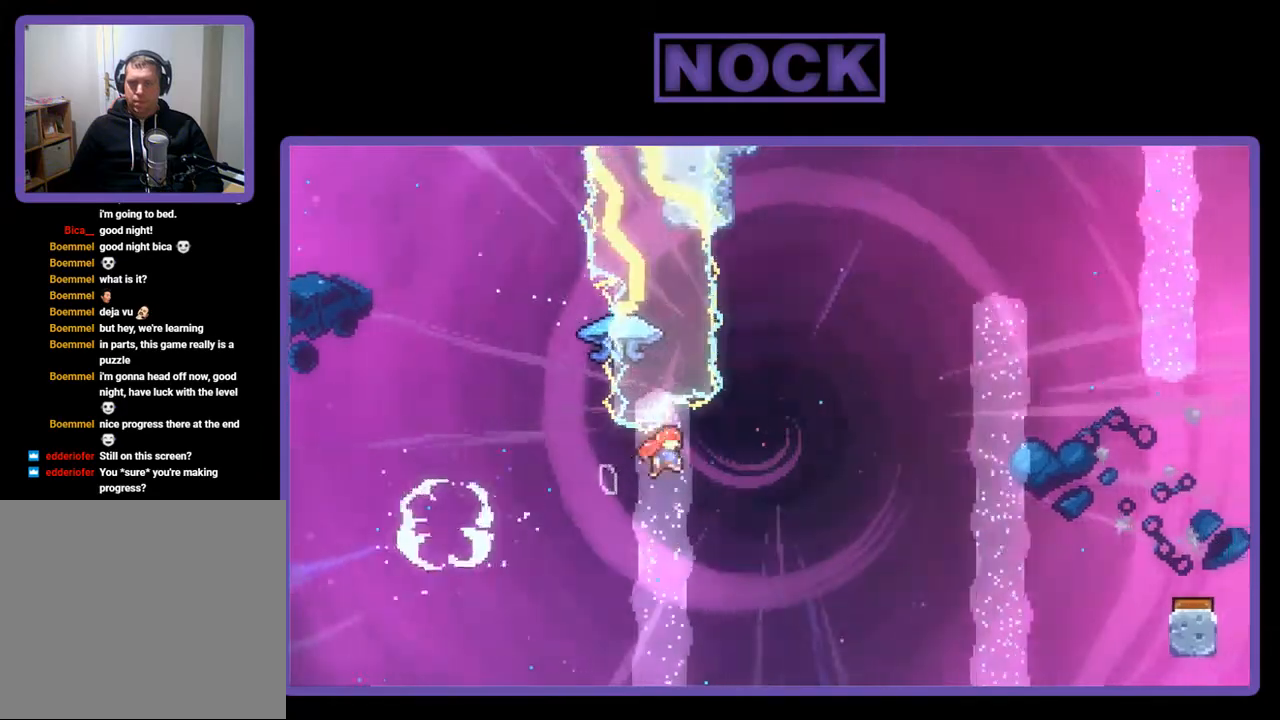
{"buttons": ["CIRCLE", "R2", "DPAD_UP", "DPAD_LEFT"], "right_stick": "center", "events": [[50, "DPAD_RIGHT", "down"], [183, "DPAD_RIGHT", "up"], [183, "DPAD_UP", "down"], [350, "CIRCLE", "down"], [350, "DPAD_LEFT", "down"]]}
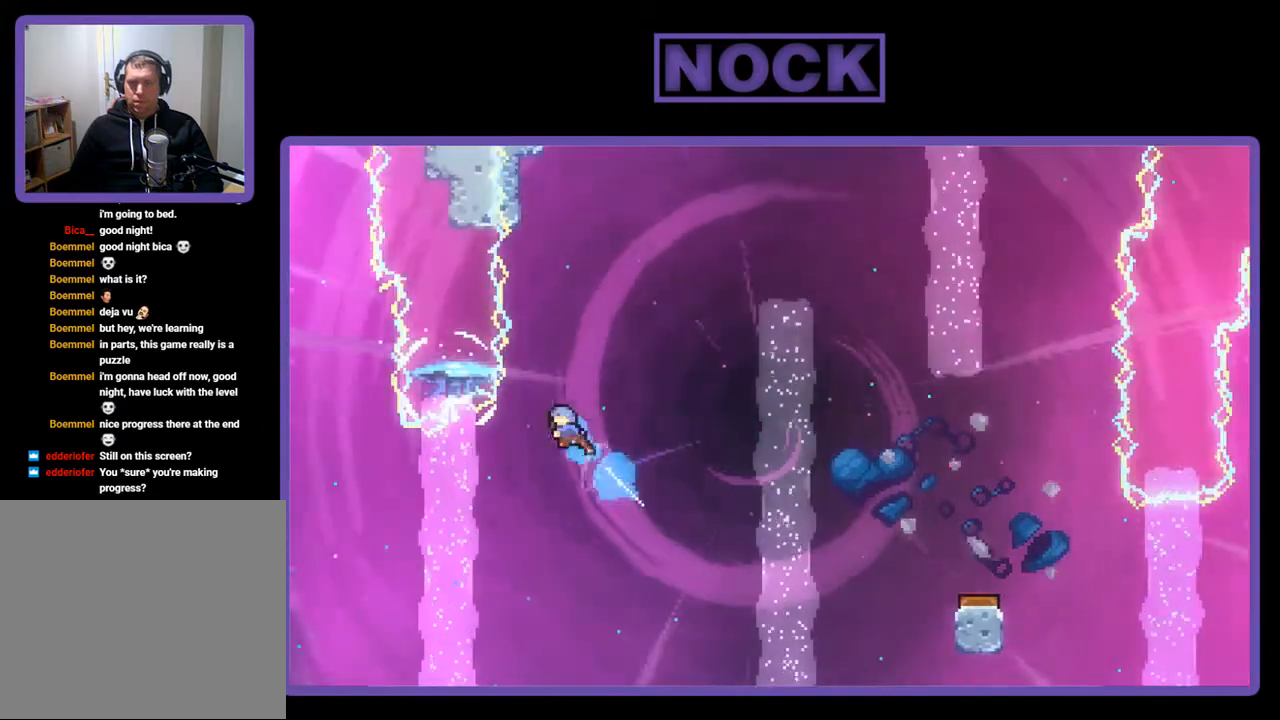
{"buttons": ["R2"], "right_stick": "center", "events": [[350, "DPAD_UP", "up"], [383, "DPAD_LEFT", "up"], [417, "CIRCLE", "up"]]}
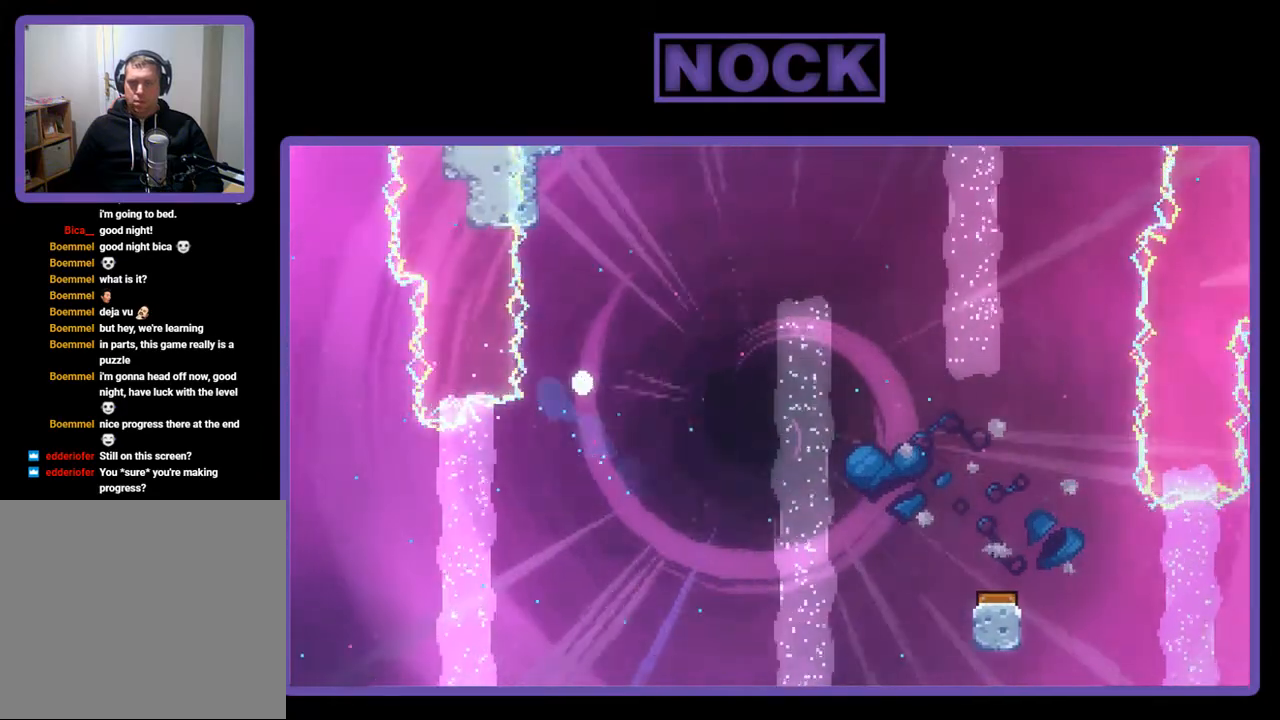
{"buttons": [], "right_stick": "center", "events": [[17, "R2", "up"]]}
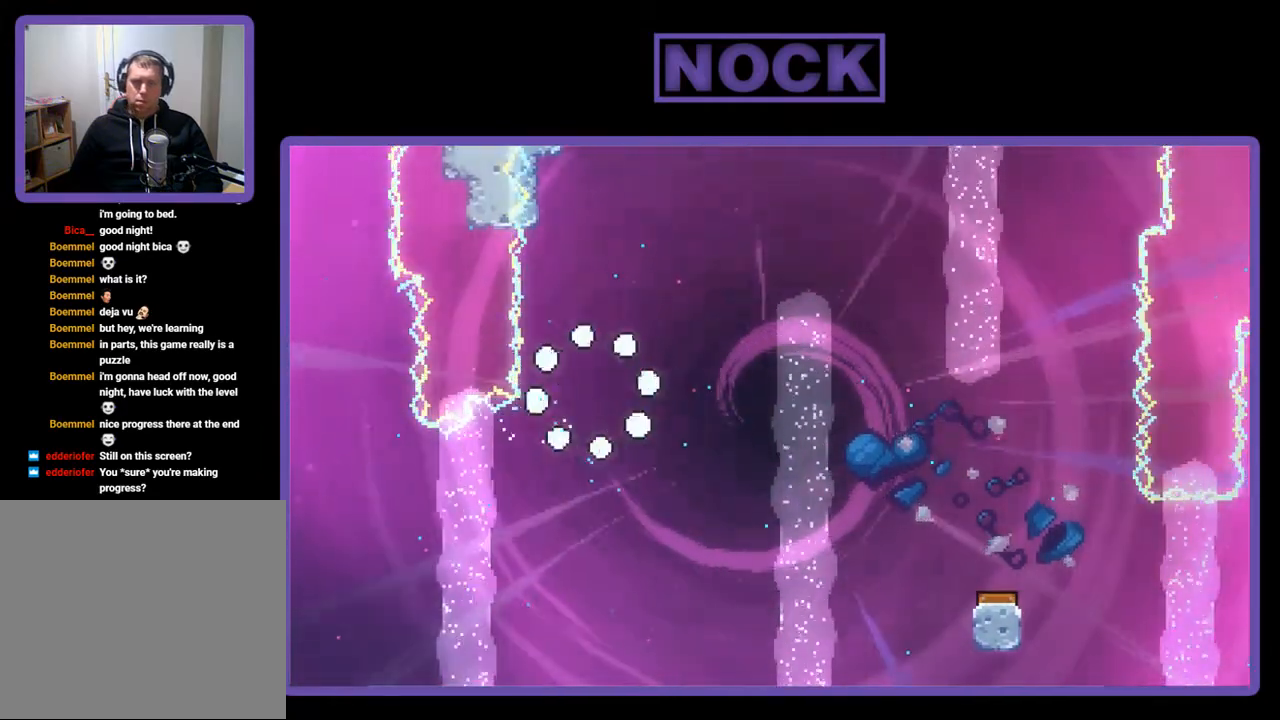
{"buttons": [], "right_stick": "center", "events": []}
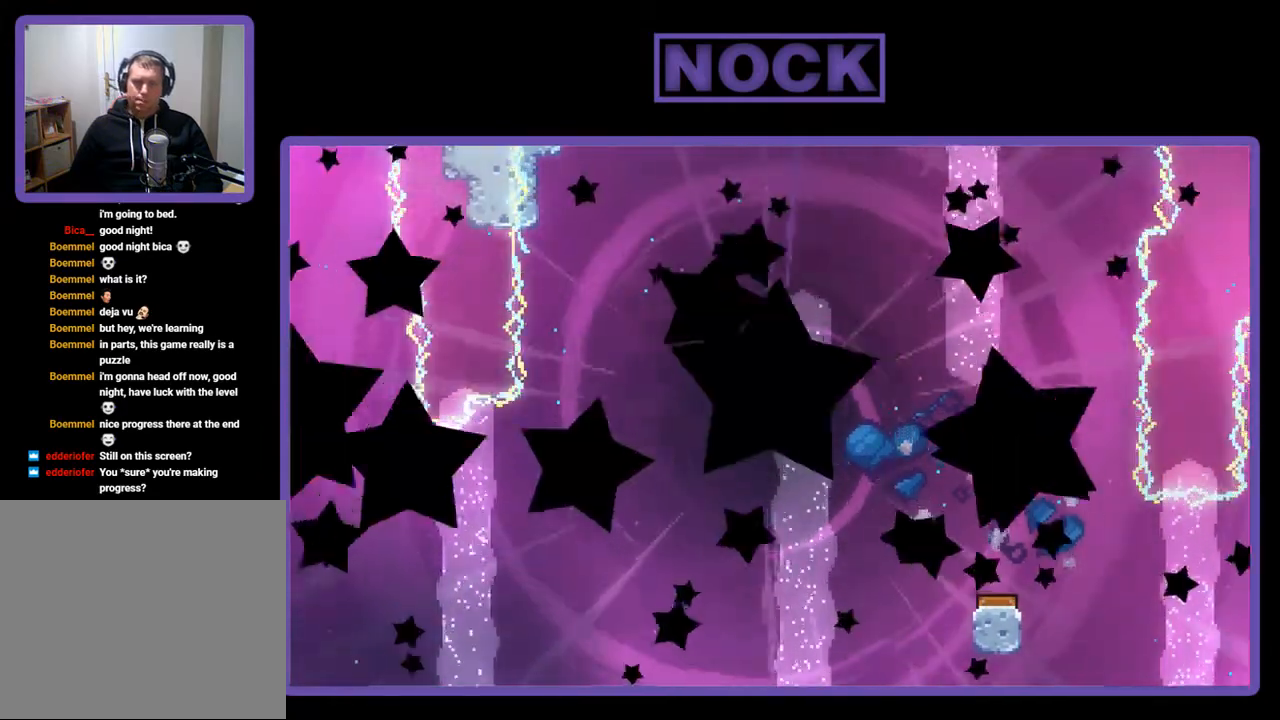
{"buttons": ["R2", "DPAD_RIGHT"], "right_stick": "center", "events": [[183, "R2", "down"], [383, "DPAD_RIGHT", "down"]]}